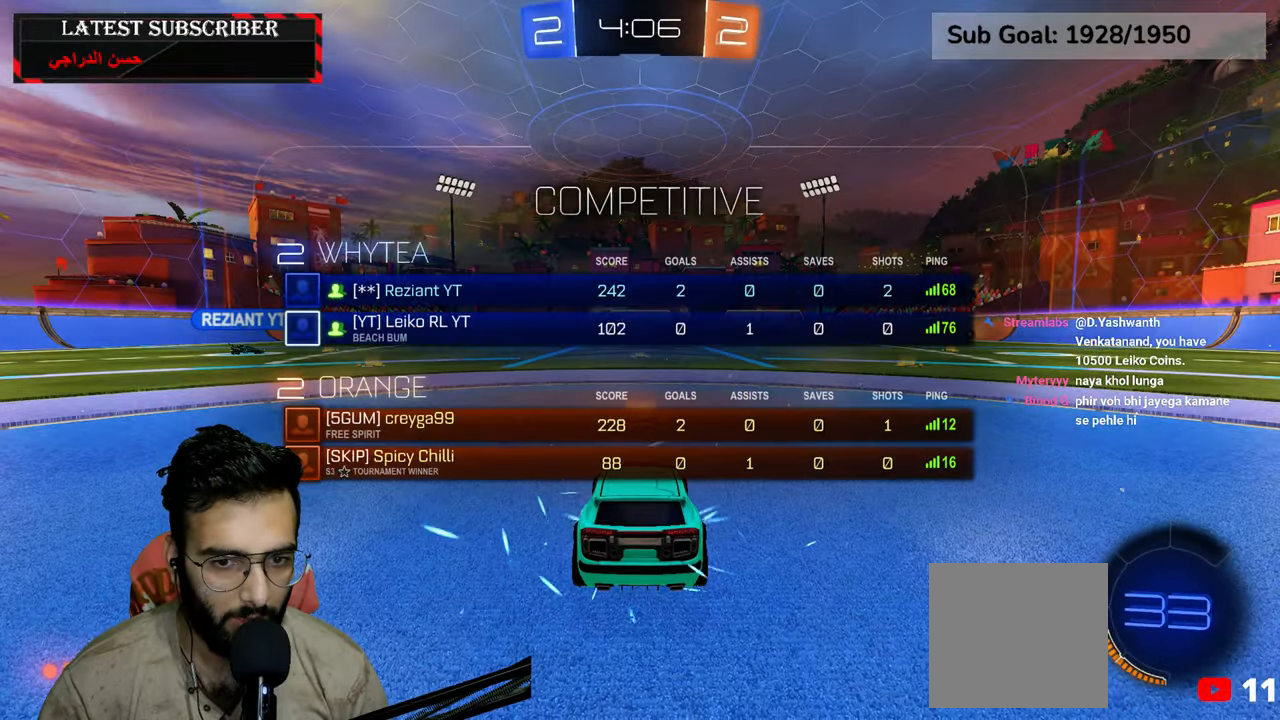
Gameplay with a controller (Xbox layout); each line is a JSON object with the inputs held at the frame after it (dt_ms = milliseconds from this image to that frame). "events" lists button and stick changes between this image and that frame as [ms after this image, input, new state], when the widget could be followed in between.
{"dt_ms": 500, "buttons": ["R1", "L3"], "left_stick": "center", "right_stick": "center", "events": [[250, "R1", "down"]]}
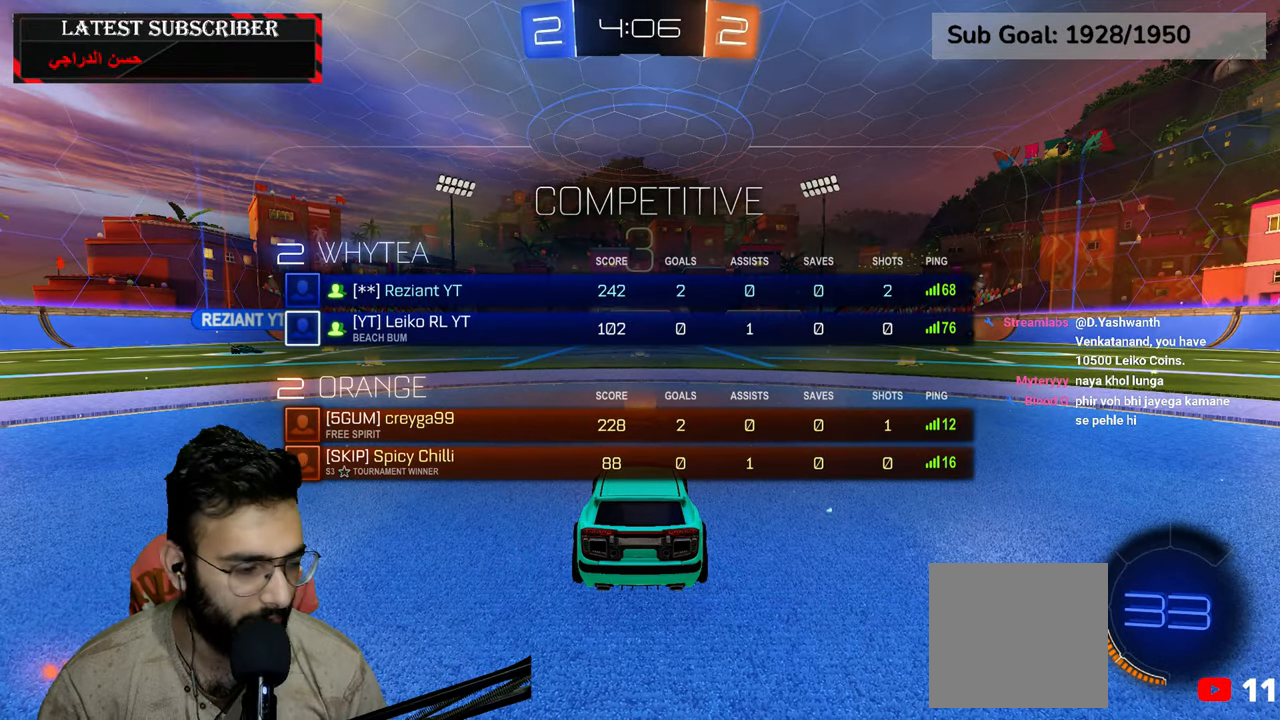
{"dt_ms": 500, "buttons": ["R1", "L3"], "left_stick": "center", "right_stick": "center", "events": []}
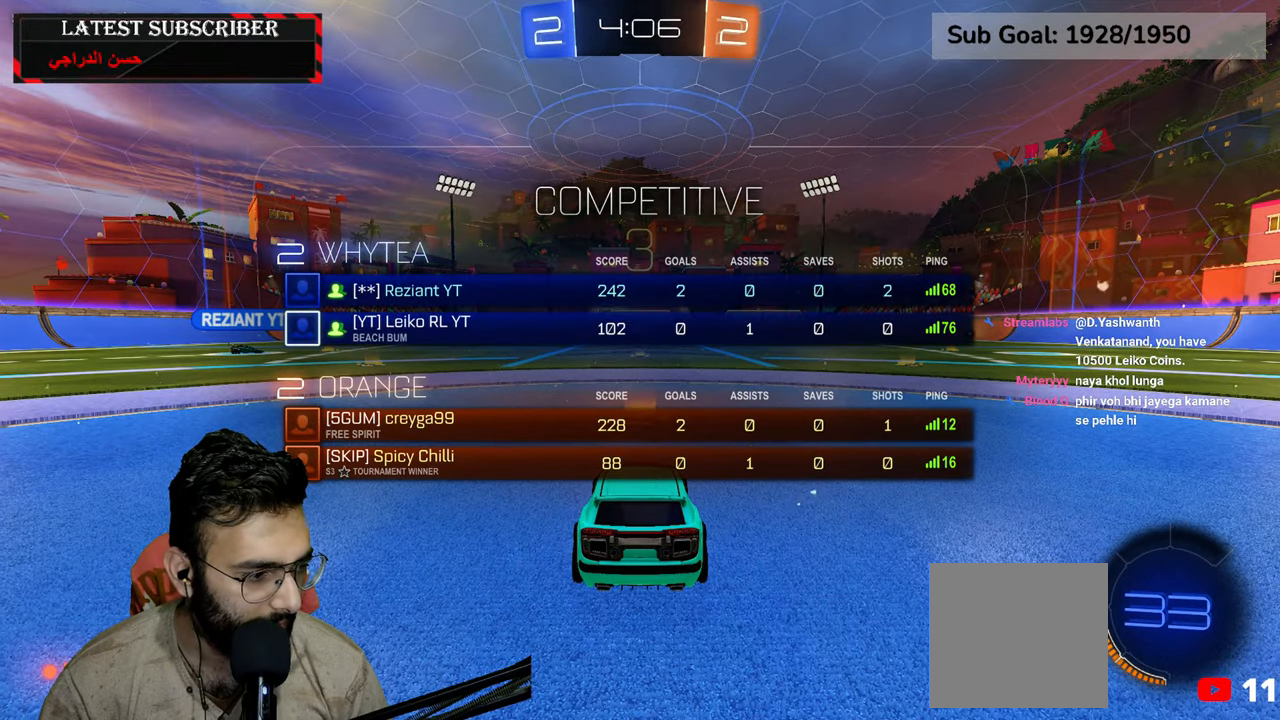
{"dt_ms": 500, "buttons": ["R1", "L3"], "left_stick": "center", "right_stick": "center", "events": [[67, "Y", "down"], [167, "Y", "up"], [234, "Y", "down"], [334, "Y", "up"]]}
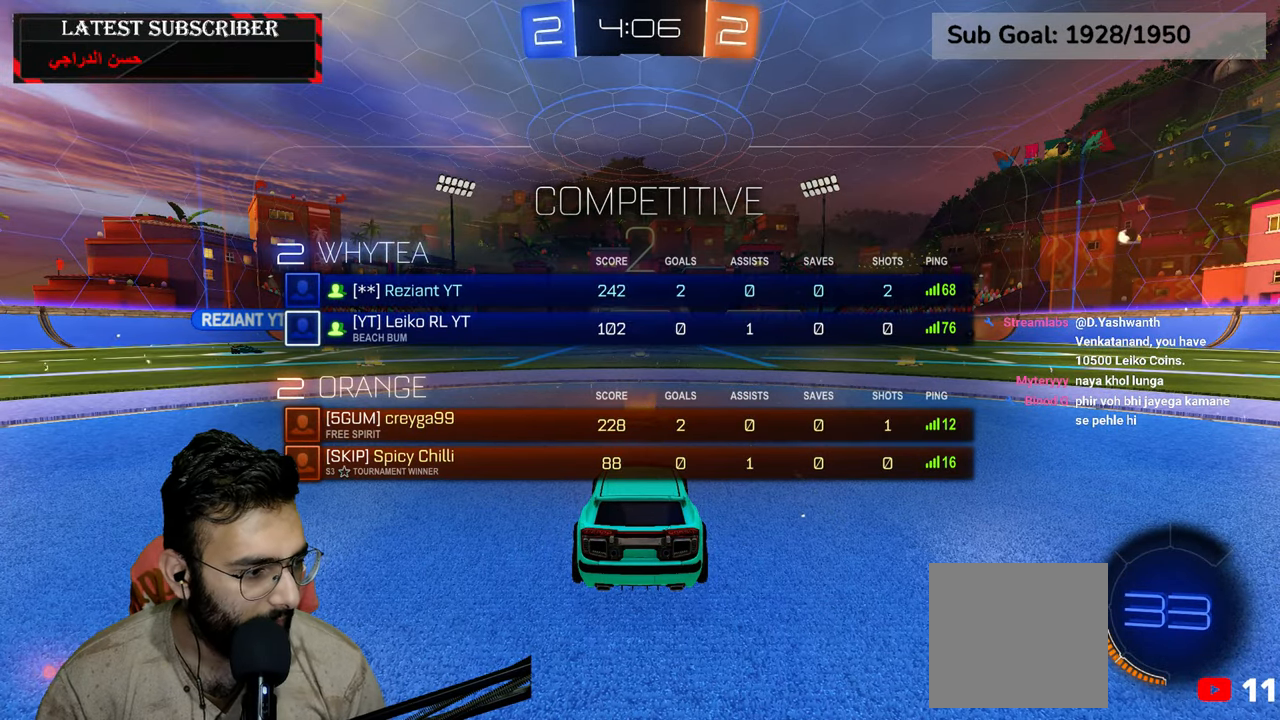
{"dt_ms": 500, "buttons": ["R1", "L3"], "left_stick": "center", "right_stick": "center", "events": []}
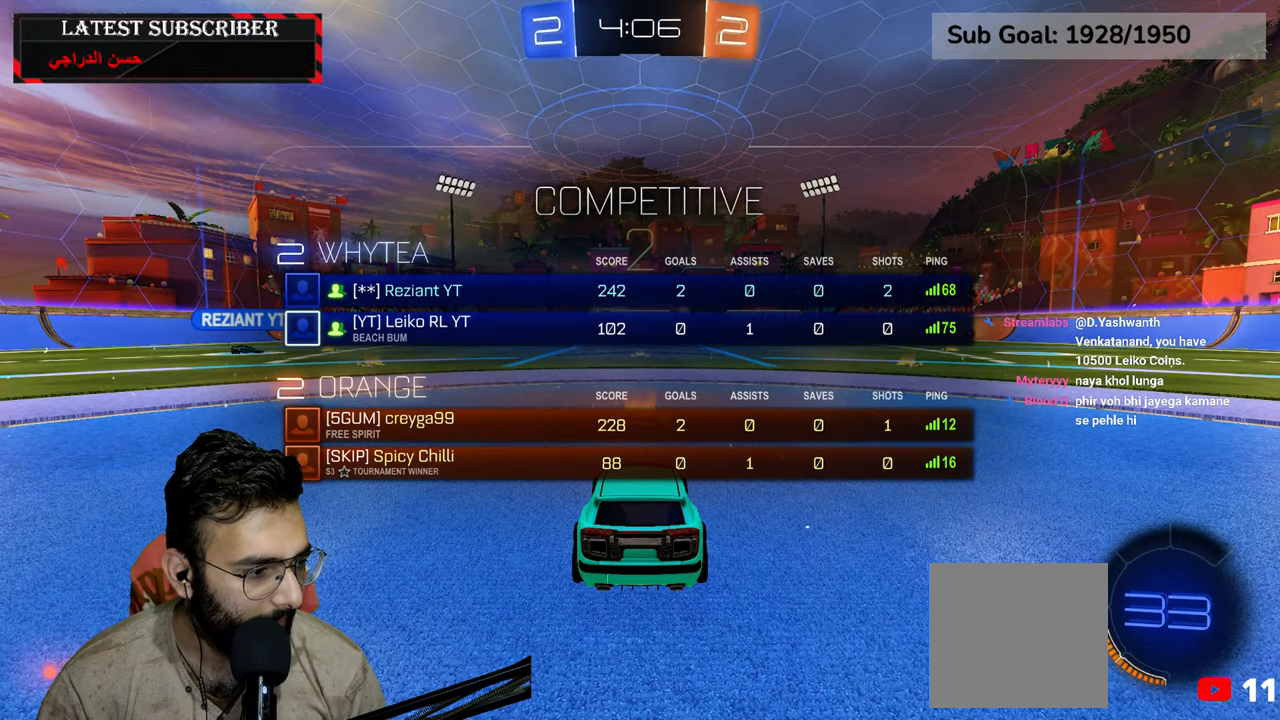
{"dt_ms": 500, "buttons": ["R1", "R2"], "left_stick": "center", "right_stick": "center", "events": [[100, "Y", "down"], [167, "Y", "up"], [217, "left_stick", "up-right"], [250, "Y", "down"], [350, "Y", "up"], [367, "L3", "up"], [400, "R2", "down"], [450, "left_stick", "center"]]}
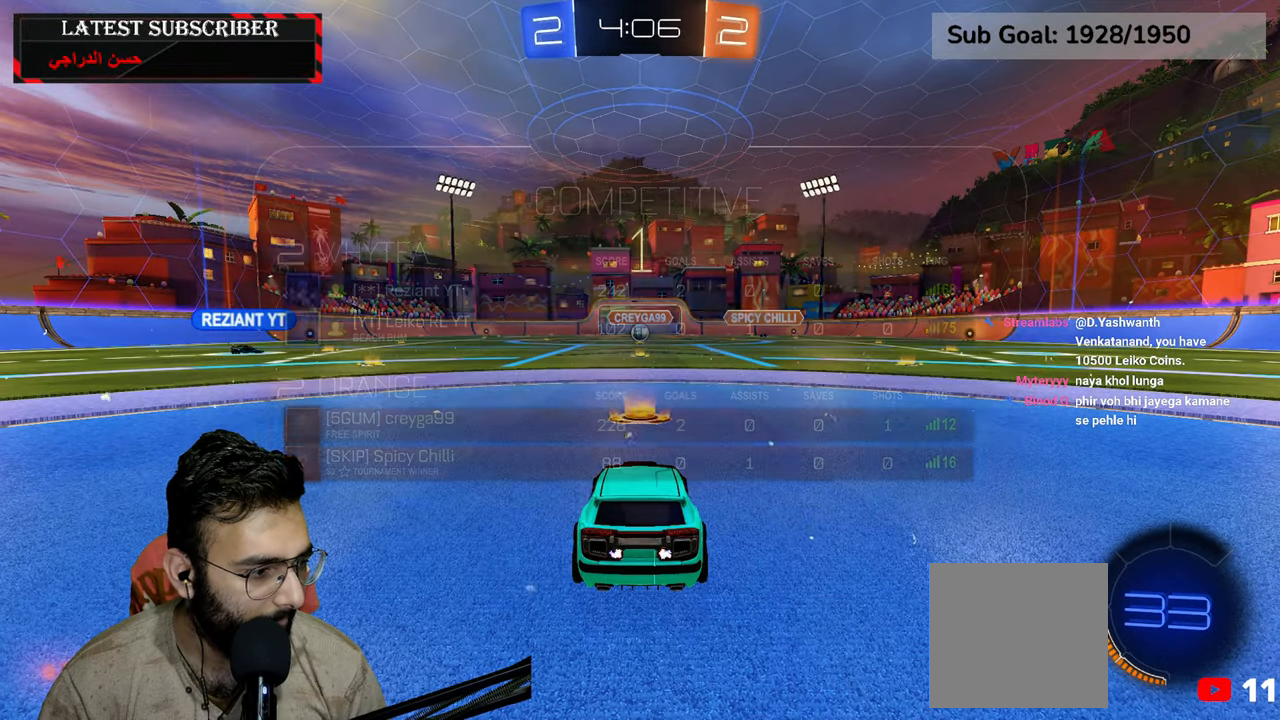
{"dt_ms": 500, "buttons": ["R1", "R2"], "left_stick": "center", "right_stick": "center", "events": []}
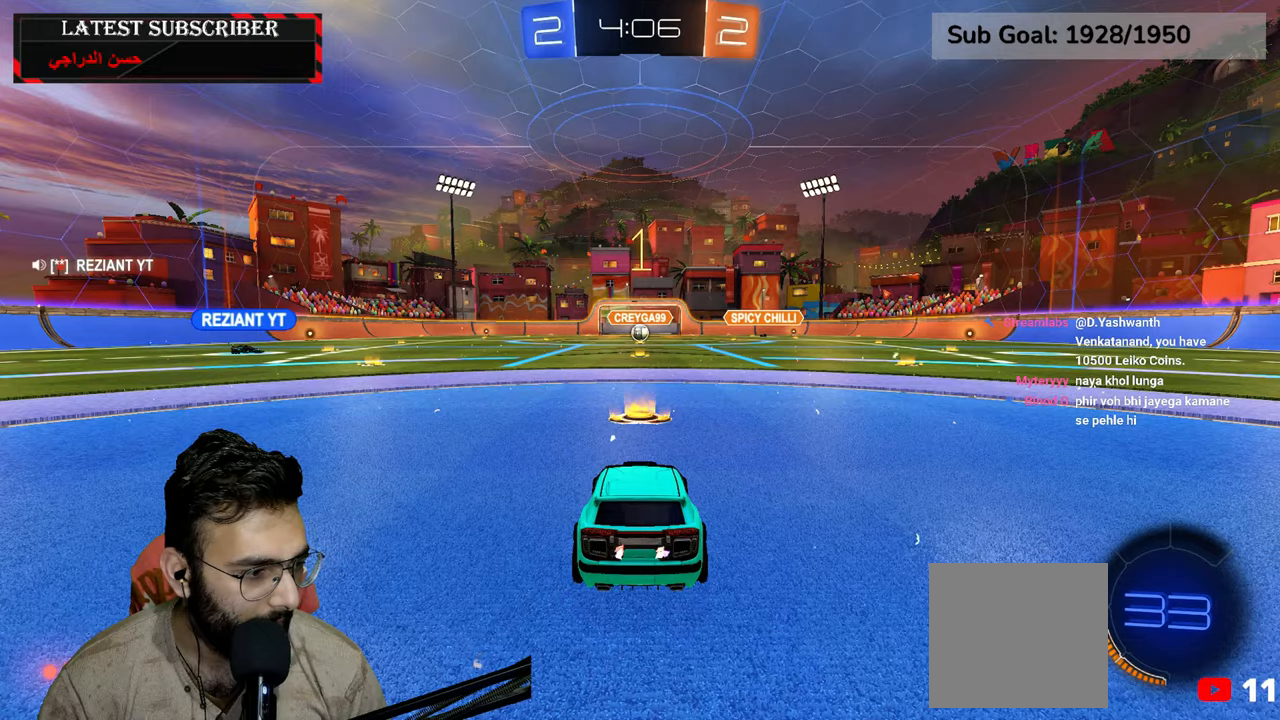
{"dt_ms": 500, "buttons": ["R1", "R2"], "left_stick": "center", "right_stick": "center", "events": []}
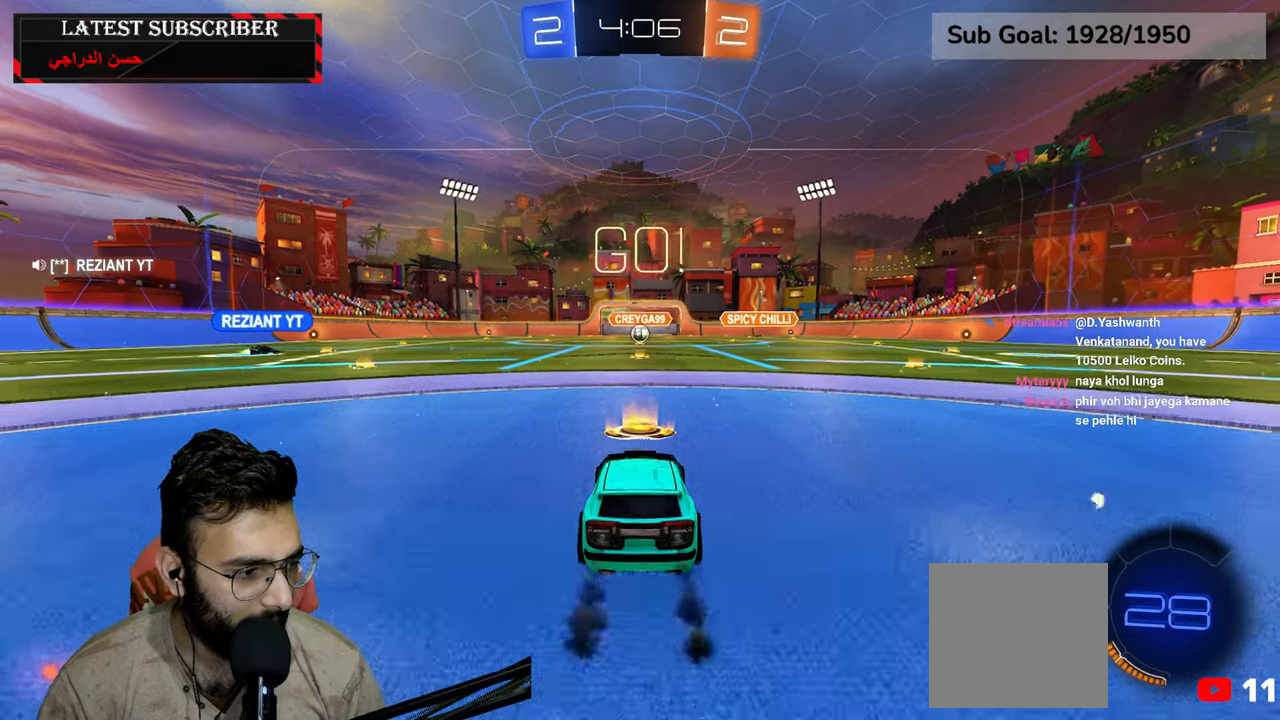
{"dt_ms": 500, "buttons": ["R1"], "left_stick": "center", "right_stick": "center", "events": [[184, "A", "down"], [200, "A", "up"], [400, "R2", "up"]]}
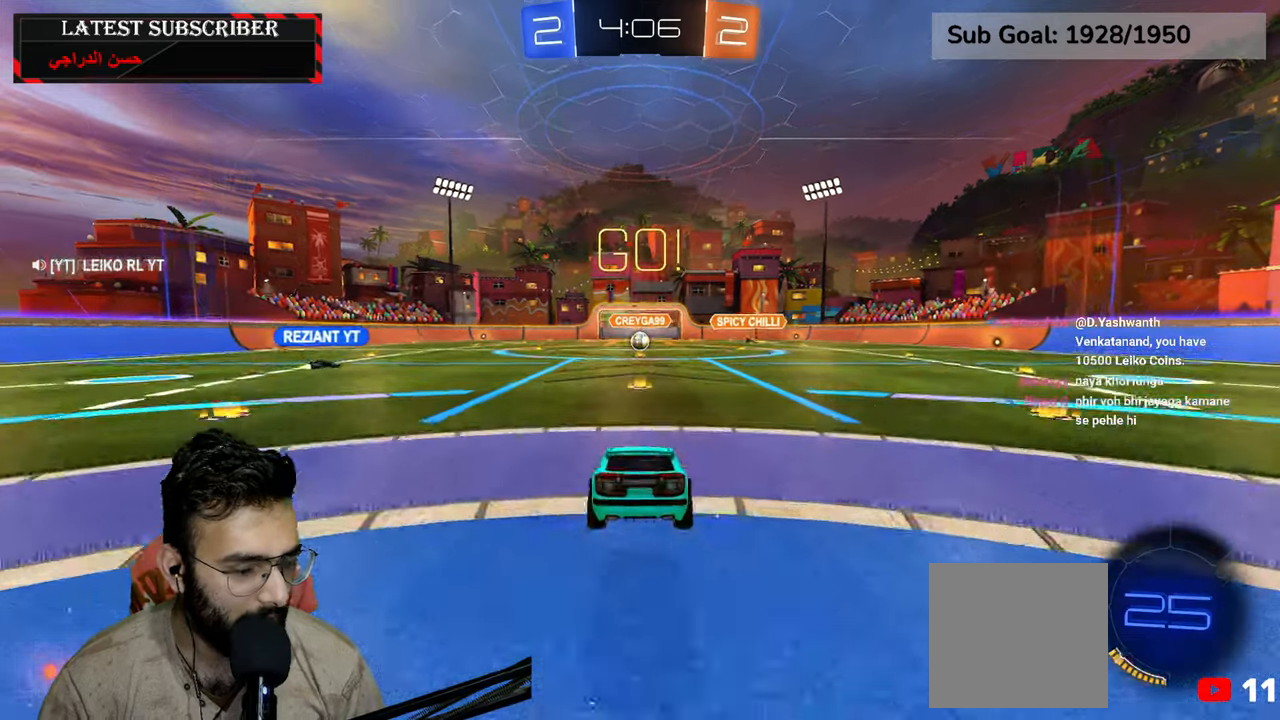
{"dt_ms": 500, "buttons": ["R1"], "left_stick": "up", "right_stick": "center", "events": [[84, "left_stick", "down"], [384, "left_stick", "center"], [500, "left_stick", "up"]]}
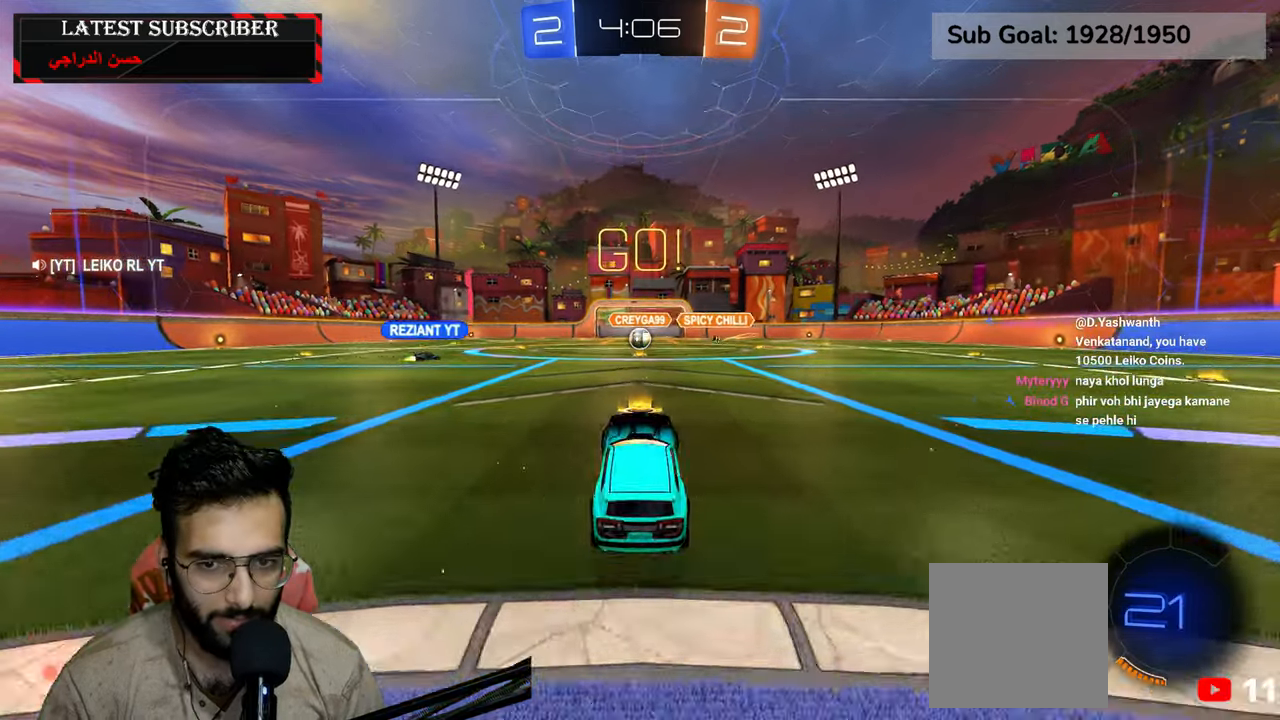
{"dt_ms": 500, "buttons": ["R1"], "left_stick": "center", "right_stick": "center", "events": [[34, "A", "down"], [67, "A", "up"], [134, "left_stick", "center"]]}
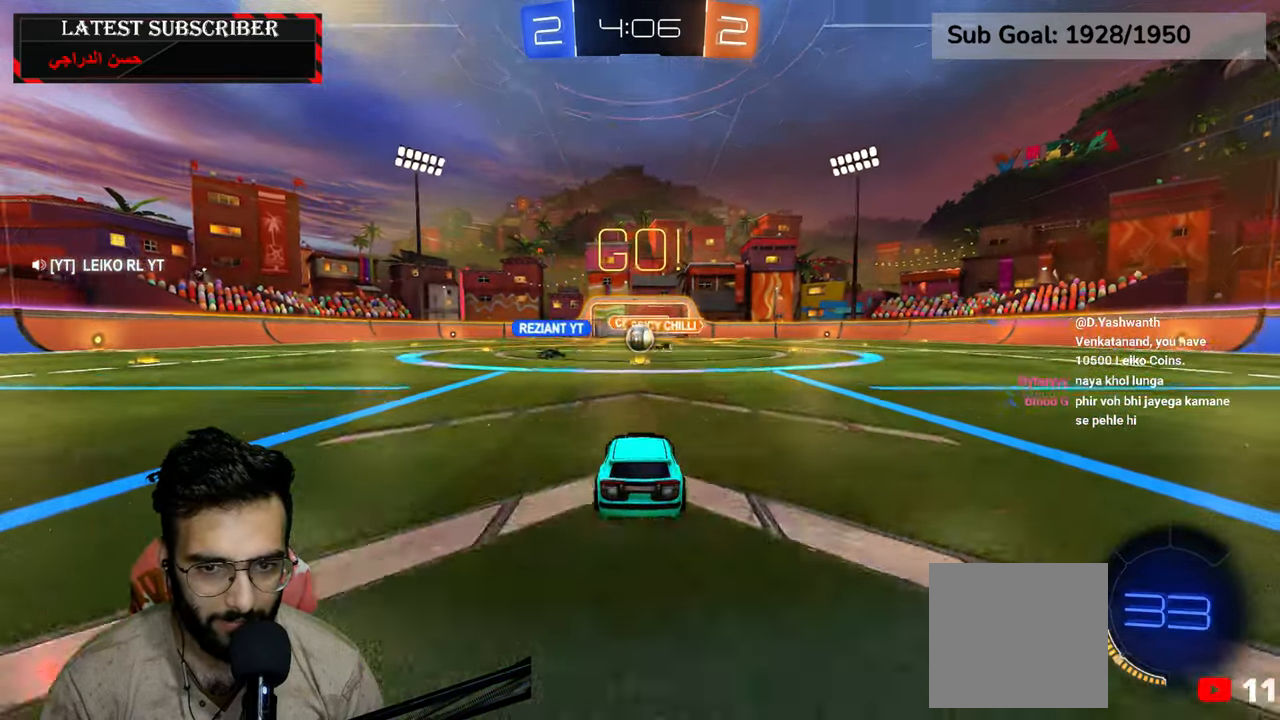
{"dt_ms": 500, "buttons": ["R1"], "left_stick": "left", "right_stick": "center", "events": [[500, "left_stick", "left"]]}
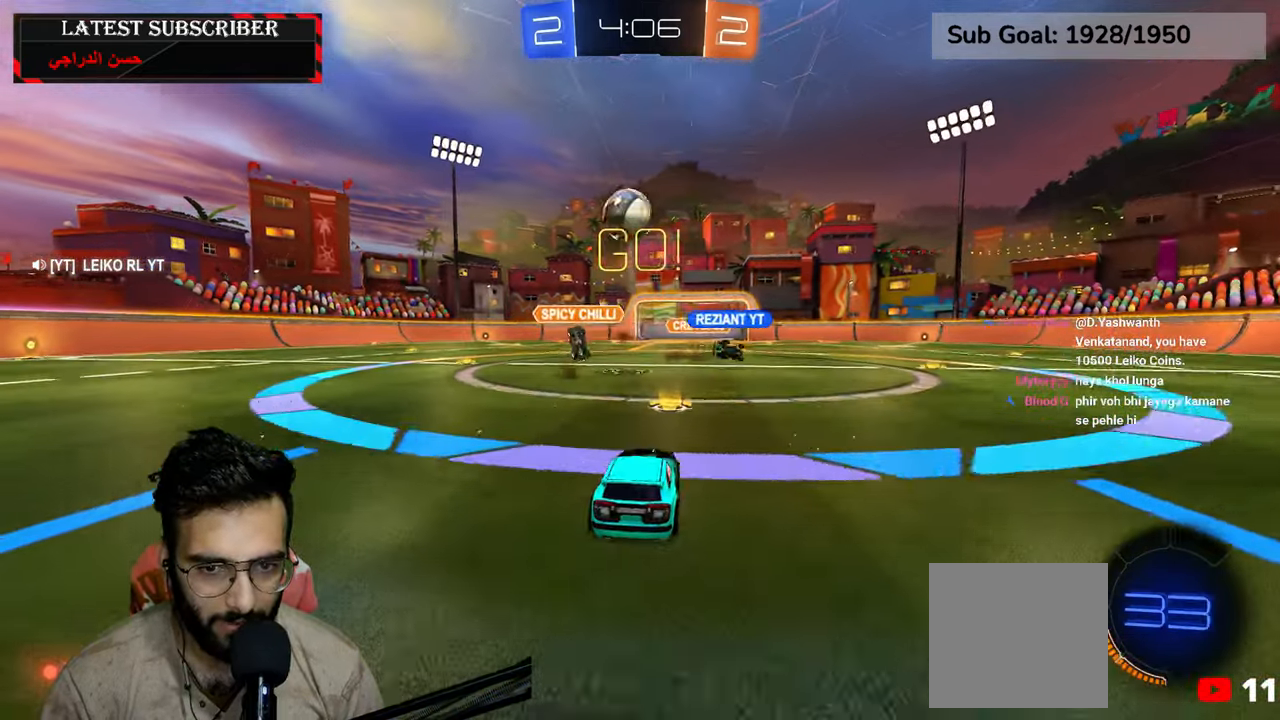
{"dt_ms": 500, "buttons": ["R1"], "left_stick": "left", "right_stick": "center", "events": [[84, "B", "down"], [134, "B", "up"], [350, "B", "down"], [434, "B", "up"]]}
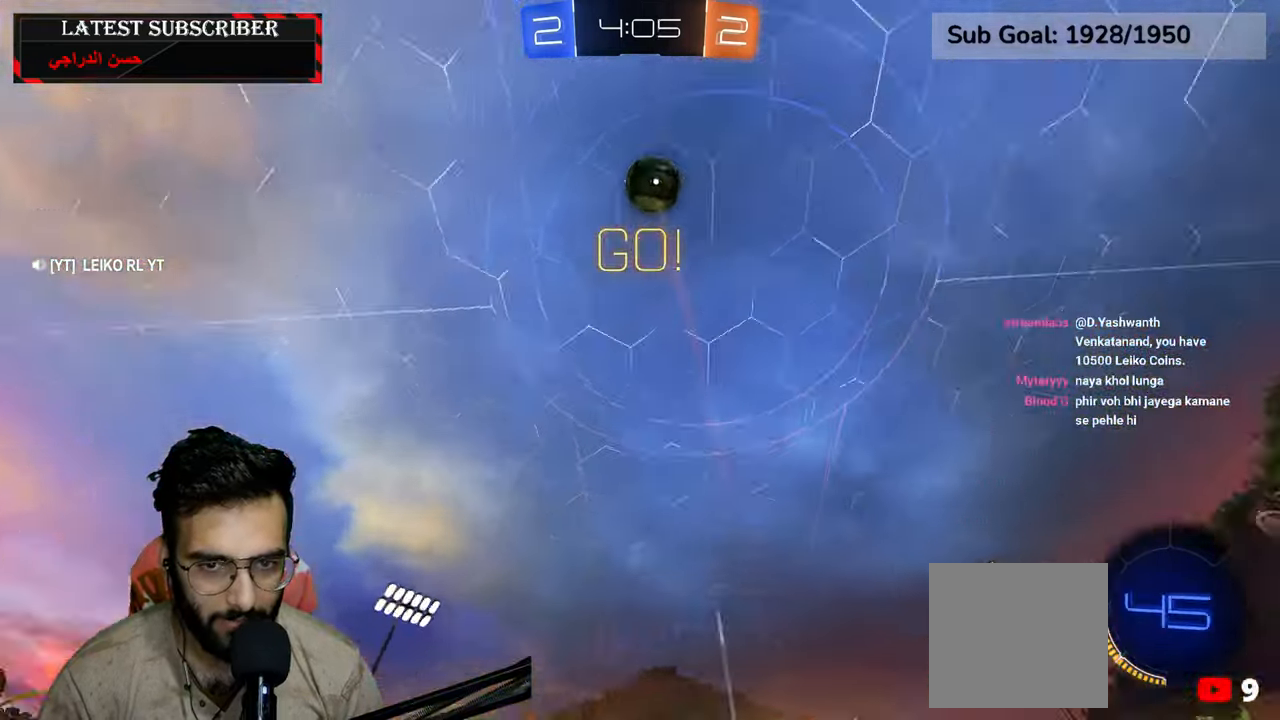
{"dt_ms": 500, "buttons": ["R1"], "left_stick": "left", "right_stick": "center", "events": []}
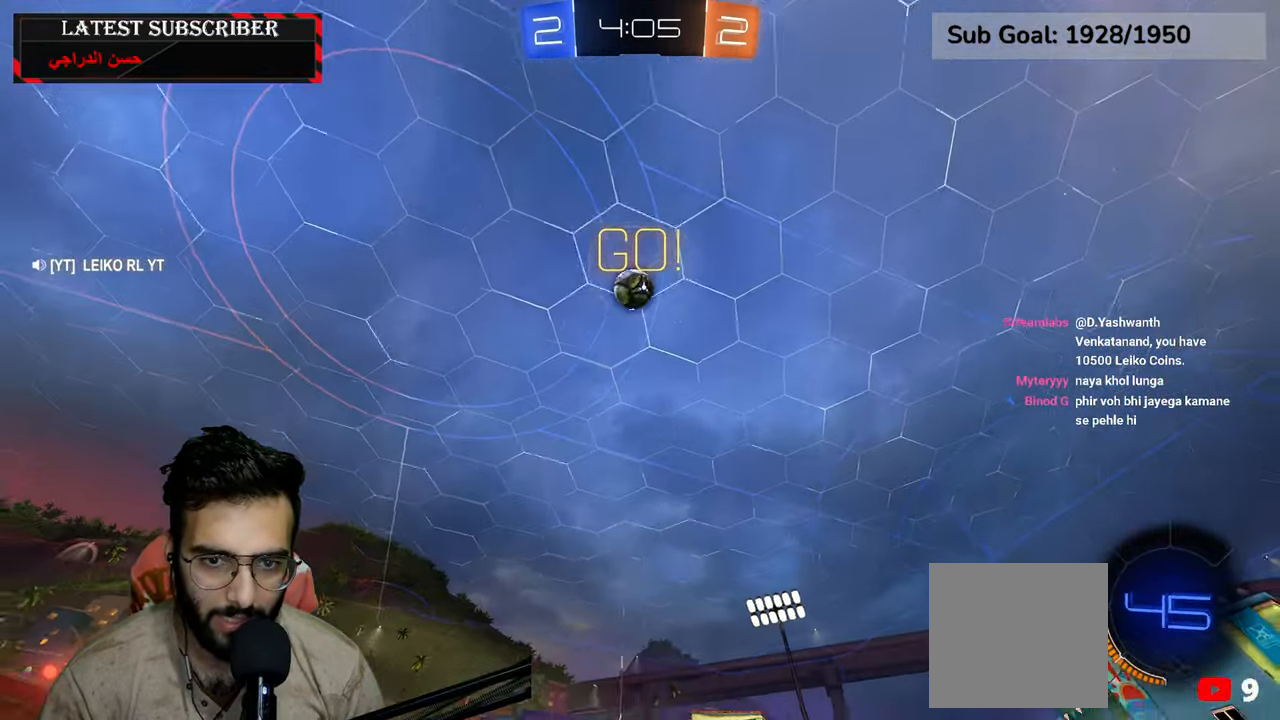
{"dt_ms": 500, "buttons": [], "left_stick": "left", "right_stick": "center", "events": [[134, "R1", "up"], [167, "left_stick", "center"], [350, "left_stick", "left"]]}
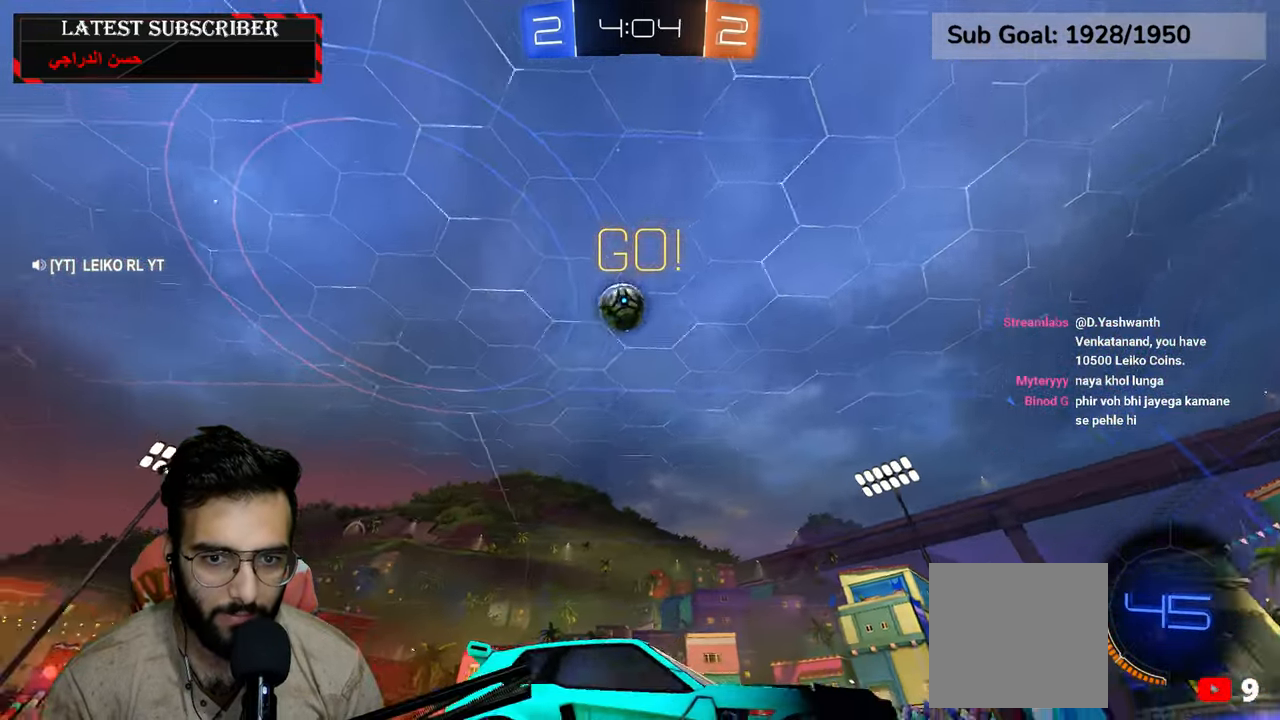
{"dt_ms": 500, "buttons": ["R1"], "left_stick": "left", "right_stick": "center", "events": [[150, "R1", "down"], [167, "B", "down"], [267, "B", "up"]]}
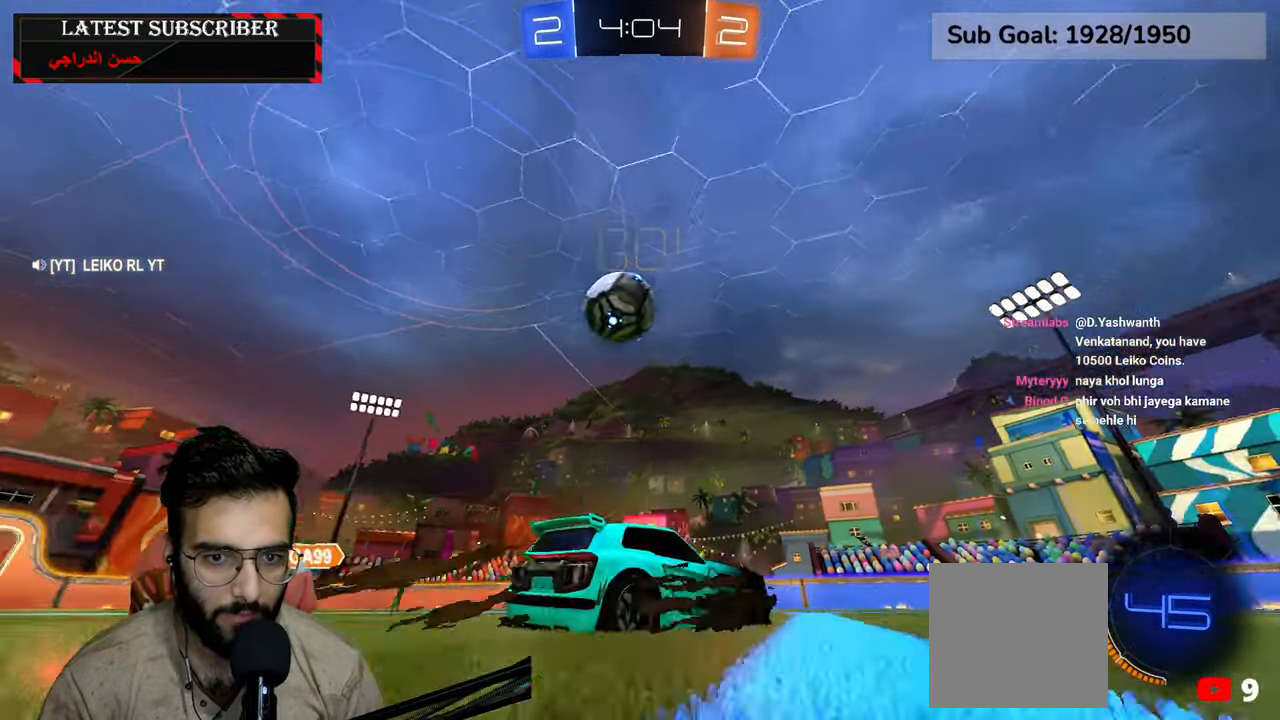
{"dt_ms": 500, "buttons": ["R1", "R2"], "left_stick": "left", "right_stick": "center", "events": [[17, "R2", "down"]]}
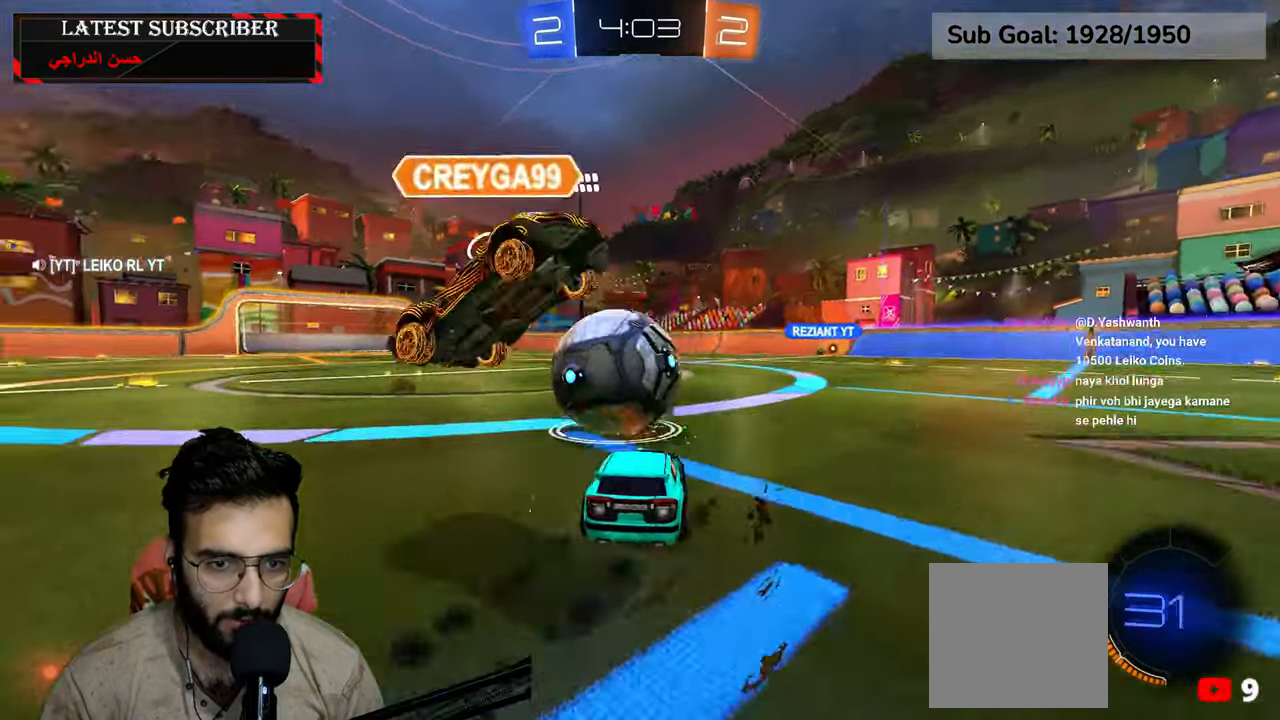
{"dt_ms": 500, "buttons": ["R1", "R2"], "left_stick": "center", "right_stick": "center", "events": [[134, "left_stick", "center"], [267, "left_stick", "down-right"], [434, "left_stick", "center"]]}
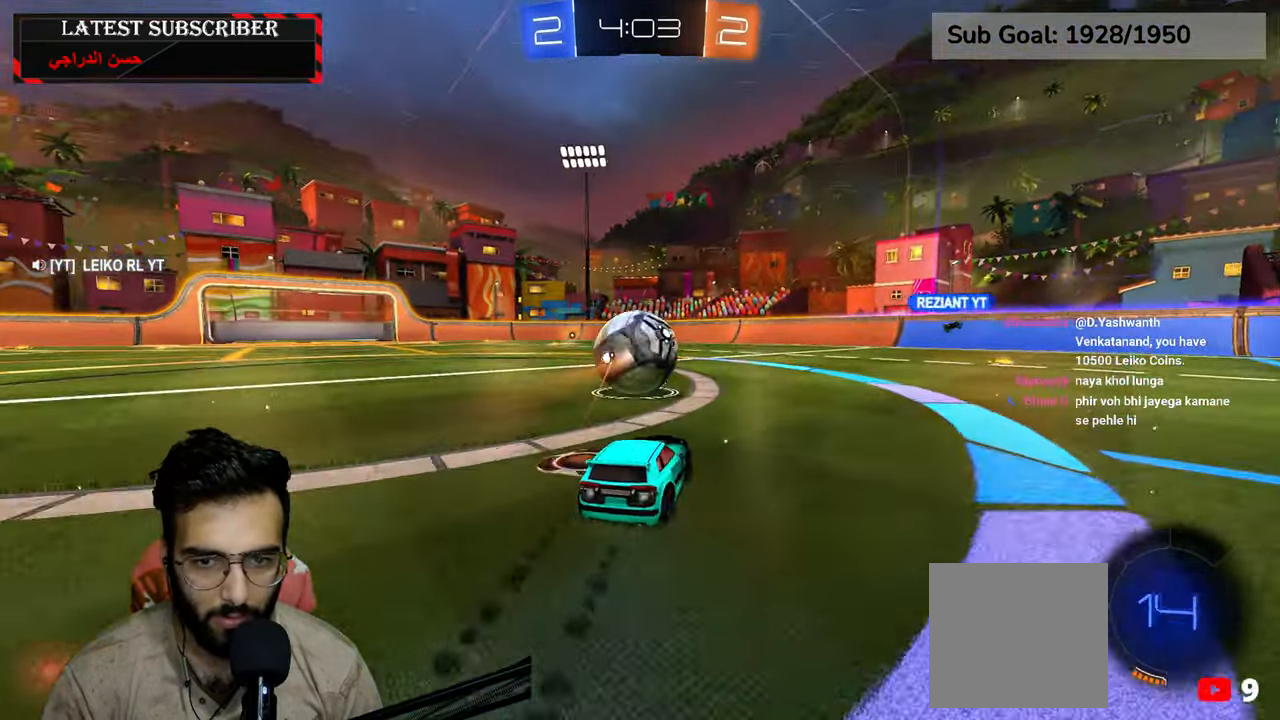
{"dt_ms": 500, "buttons": ["R1", "R2"], "left_stick": "center", "right_stick": "center", "events": [[67, "left_stick", "down-right"], [200, "left_stick", "center"], [350, "left_stick", "left"], [484, "left_stick", "center"]]}
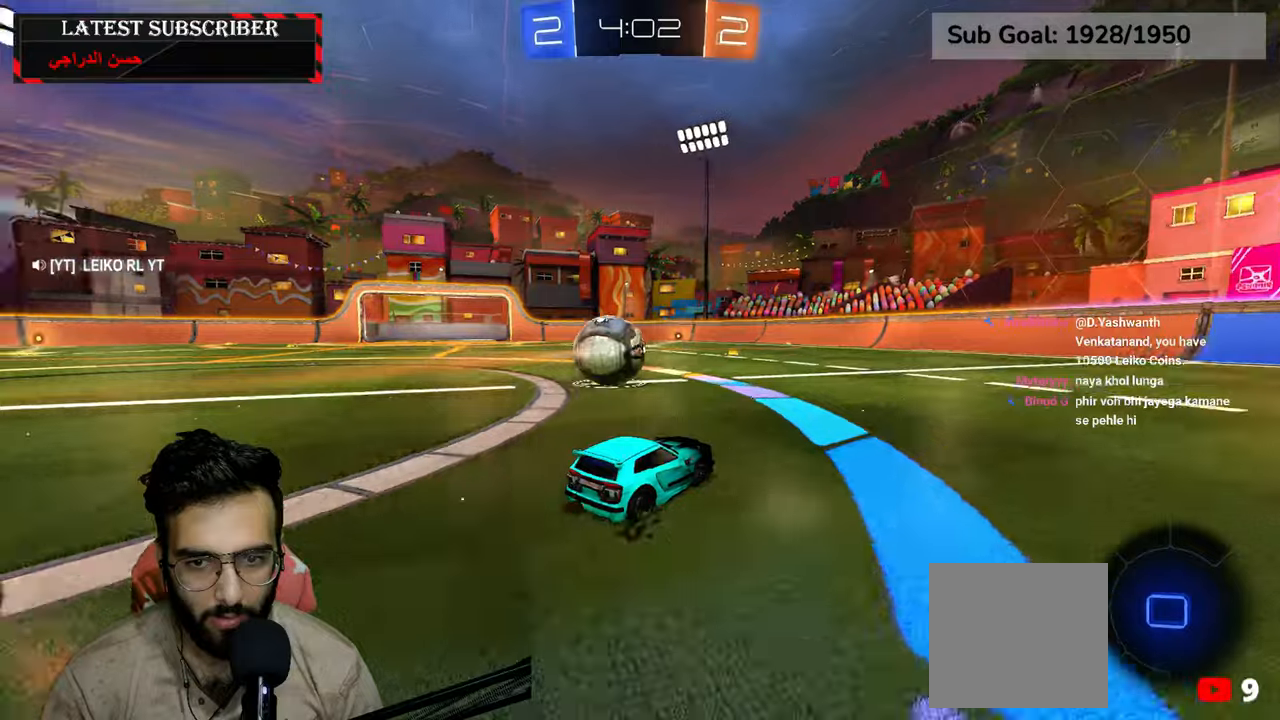
{"dt_ms": 500, "buttons": ["R1", "R2"], "left_stick": "left", "right_stick": "center", "events": [[300, "left_stick", "left"]]}
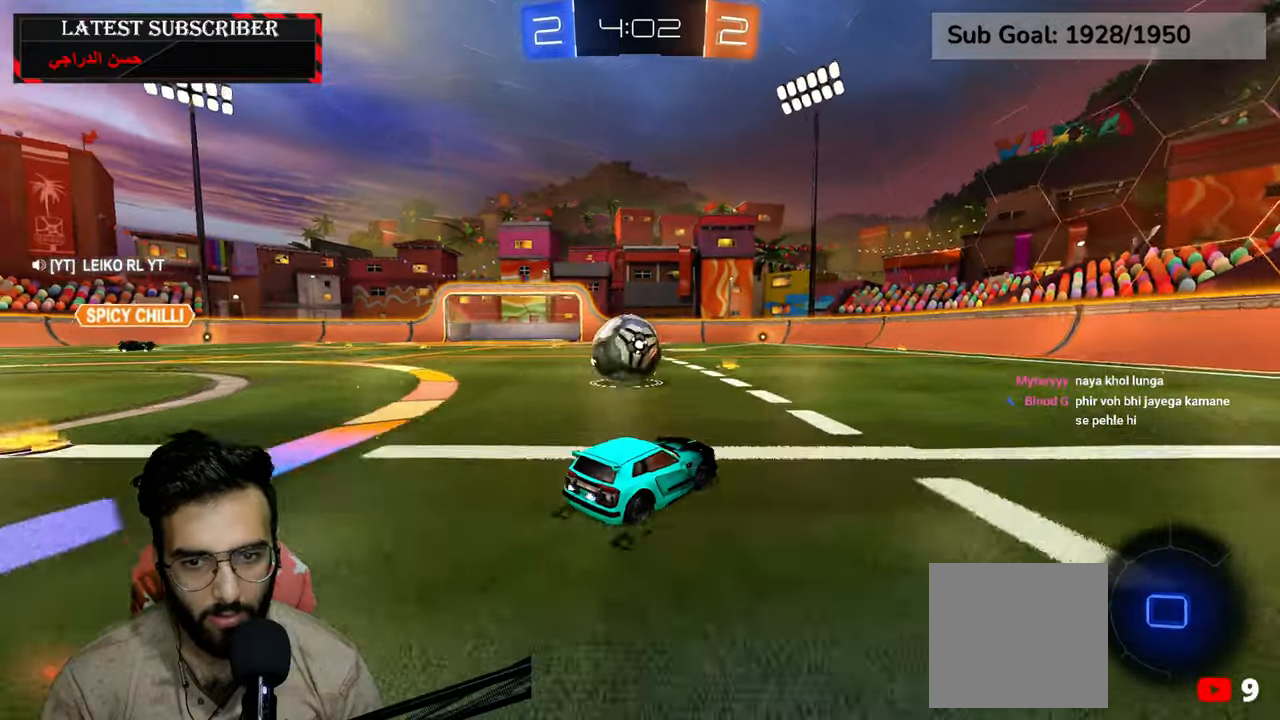
{"dt_ms": 500, "buttons": [], "left_stick": "down-right", "right_stick": "center", "events": [[34, "left_stick", "down-right"], [150, "R1", "up"], [184, "R2", "up"]]}
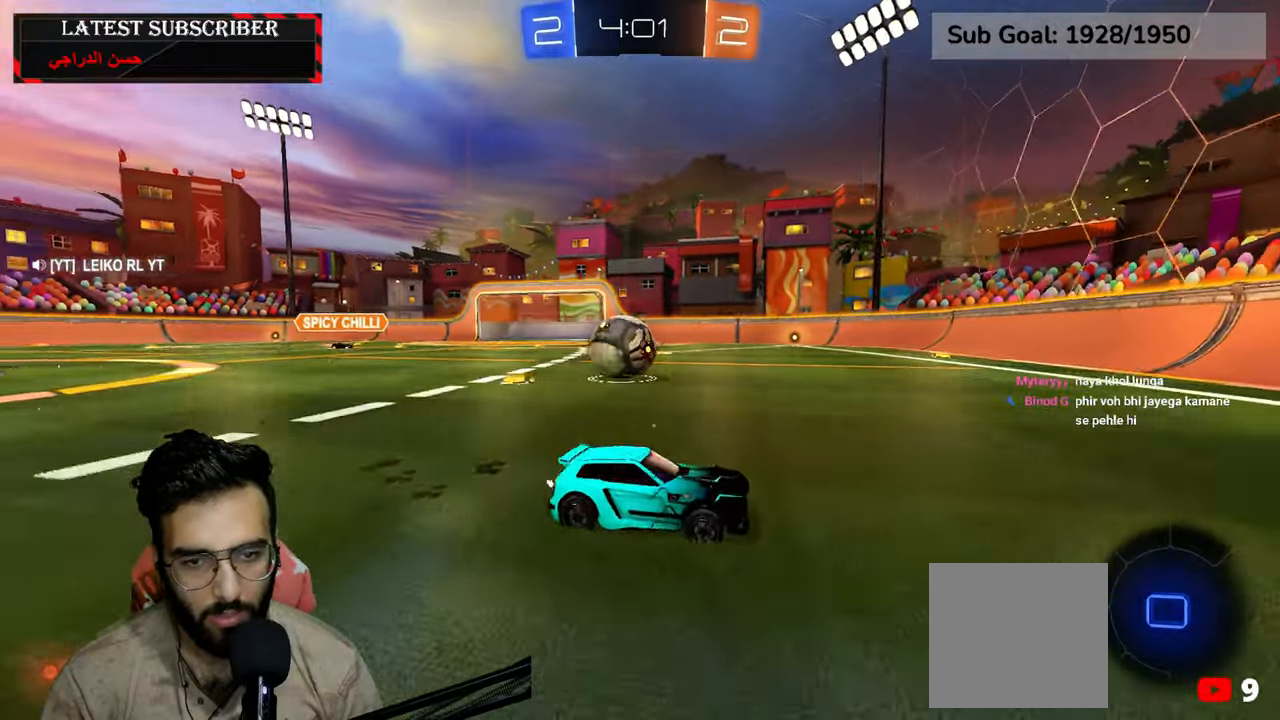
{"dt_ms": 500, "buttons": [], "left_stick": "down-right", "right_stick": "center", "events": []}
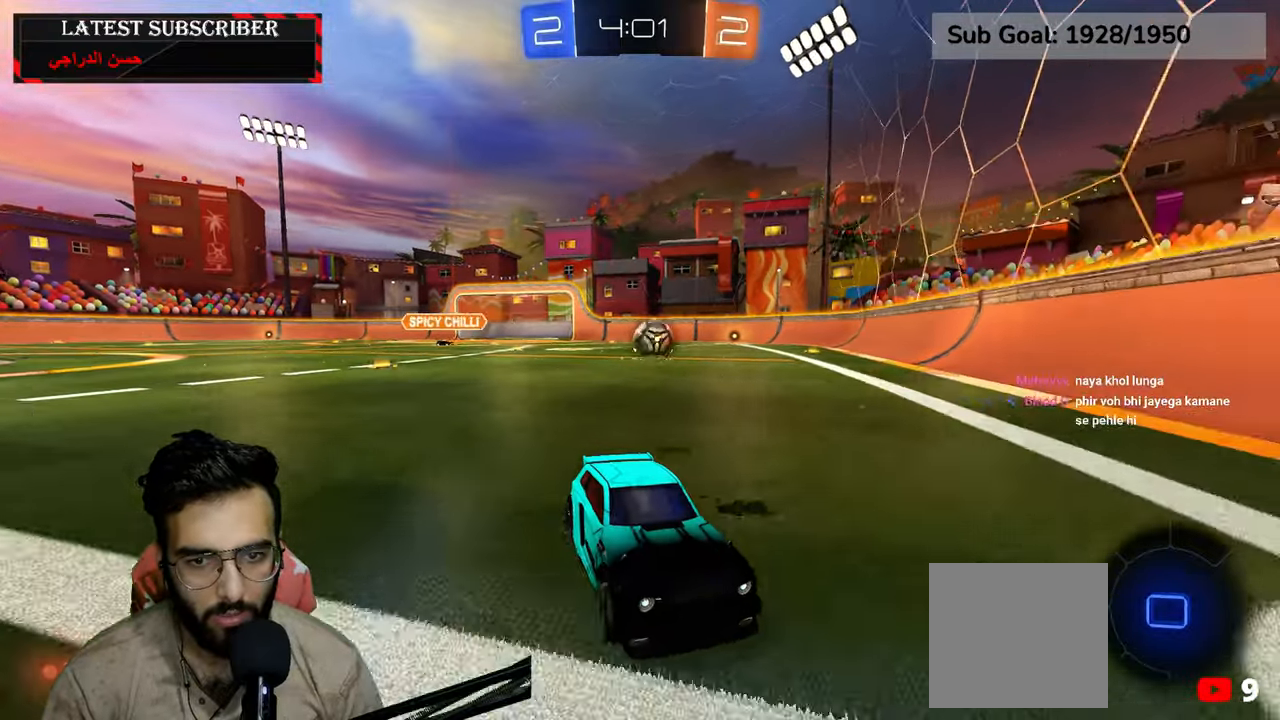
{"dt_ms": 500, "buttons": ["R1"], "left_stick": "down-left", "right_stick": "center", "events": [[34, "left_stick", "down-left"], [67, "R1", "down"], [134, "B", "down"], [234, "B", "up"]]}
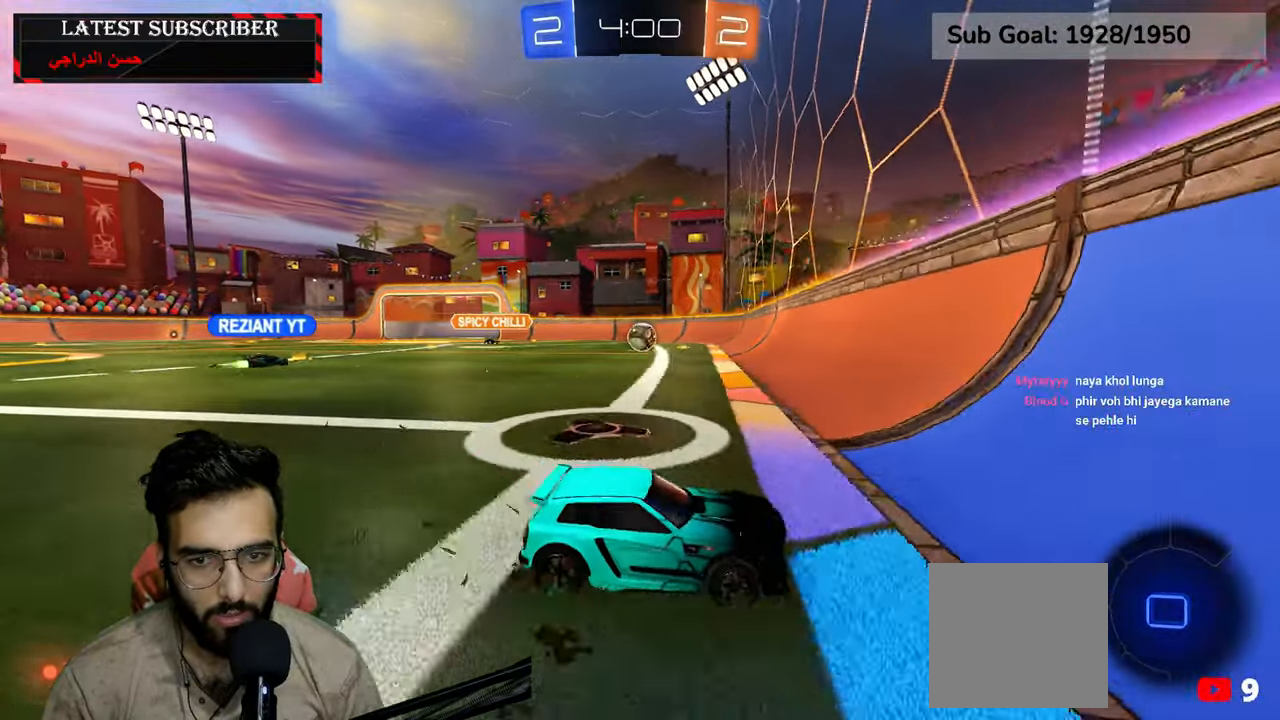
{"dt_ms": 500, "buttons": ["L1"], "left_stick": "down-right", "right_stick": "center", "events": [[67, "R1", "up"], [150, "L1", "down"], [284, "left_stick", "down-right"]]}
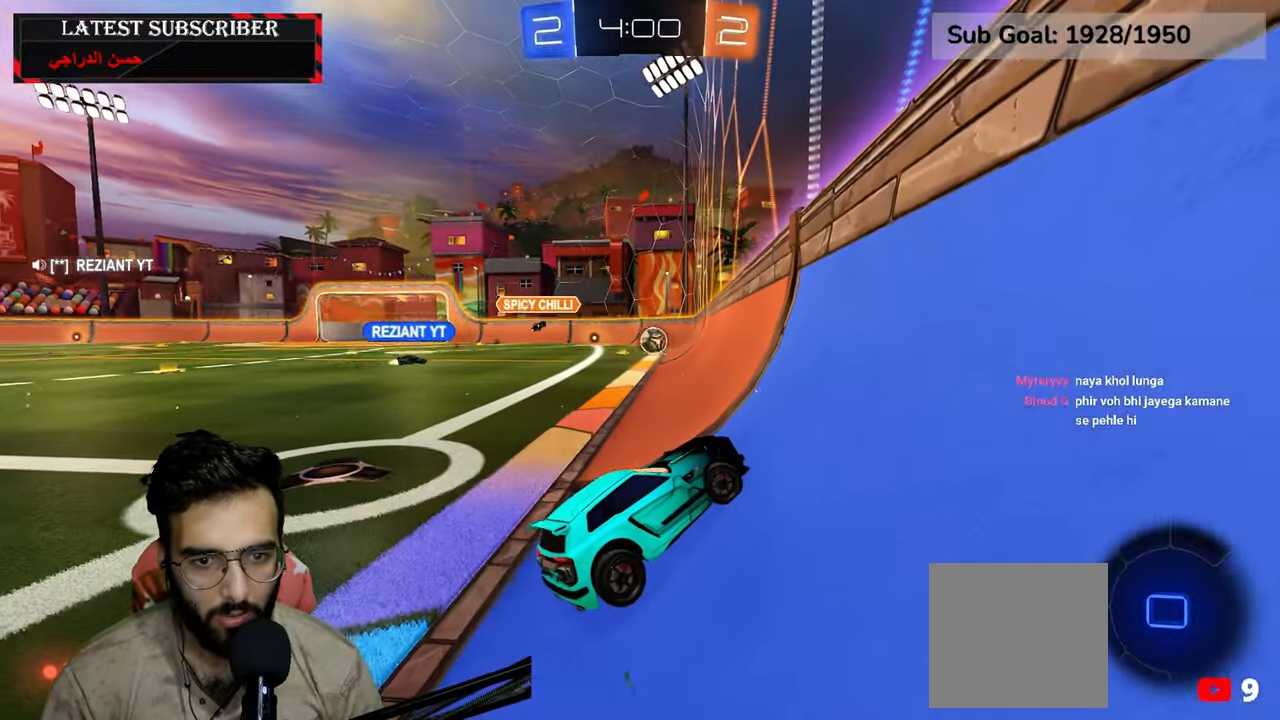
{"dt_ms": 500, "buttons": ["L1"], "left_stick": "center", "right_stick": "center", "events": [[200, "left_stick", "center"]]}
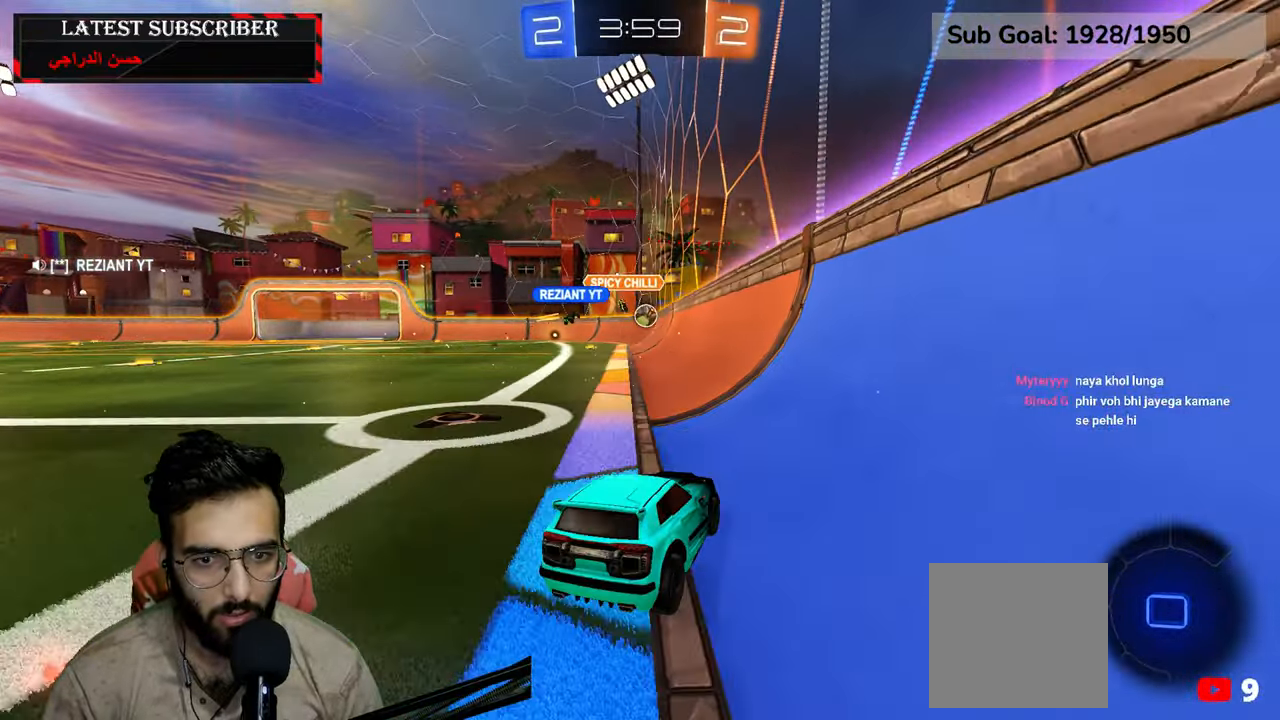
{"dt_ms": 500, "buttons": ["A"], "left_stick": "down", "right_stick": "center", "events": [[367, "A", "down"], [367, "left_stick", "down"], [434, "A", "up"], [434, "L1", "up"], [500, "A", "down"]]}
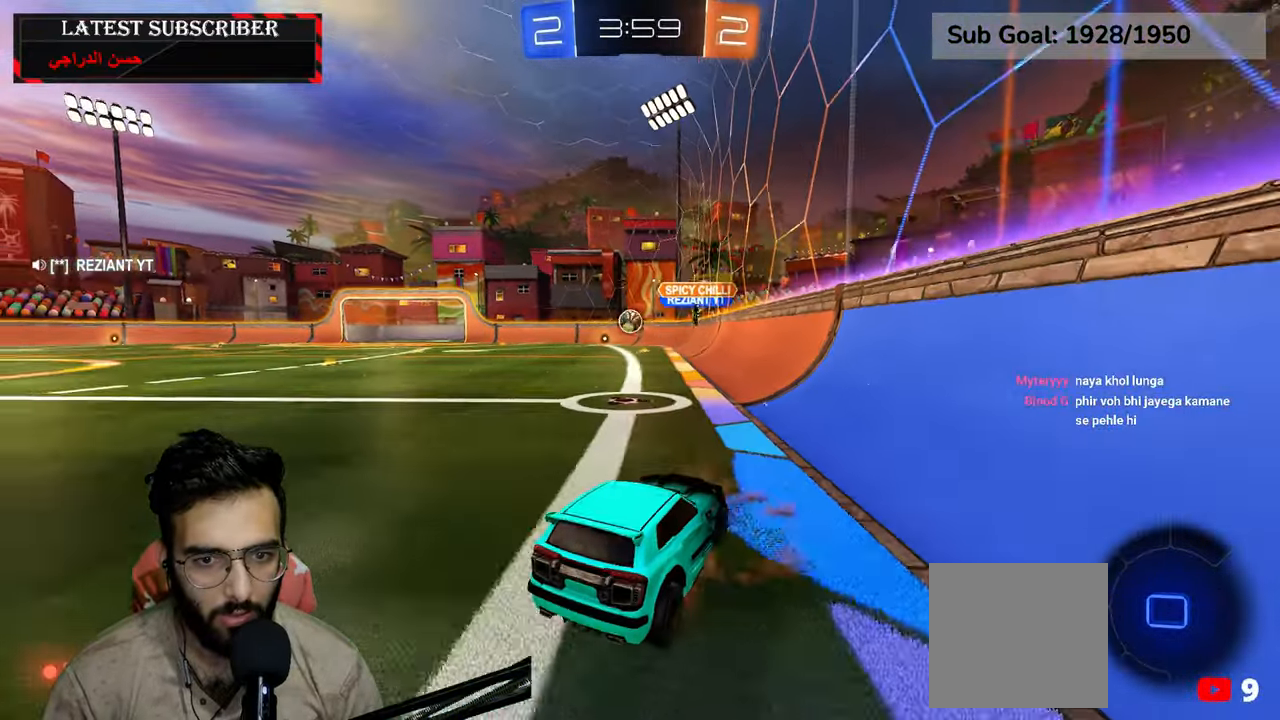
{"dt_ms": 1000, "buttons": ["R1"], "left_stick": "center", "right_stick": "center"}
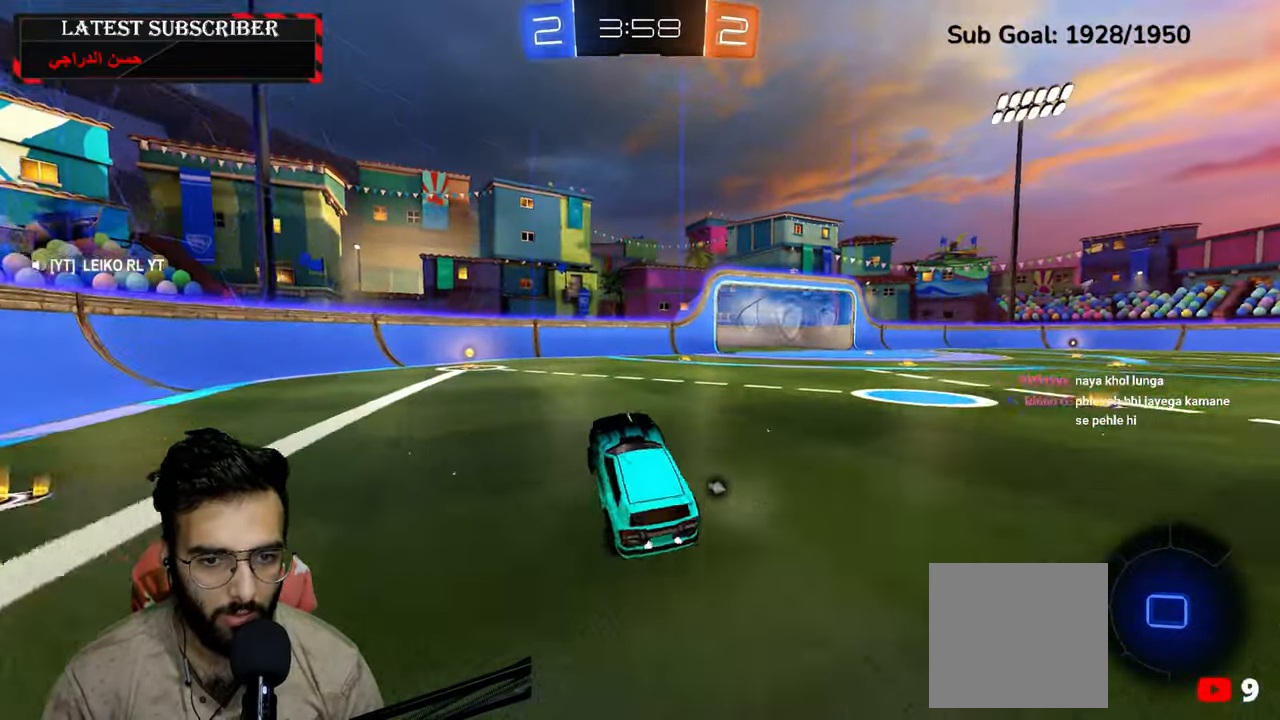
{"dt_ms": 500, "buttons": ["R1", "R2"], "left_stick": "left", "right_stick": "center", "events": [[17, "R2", "down"], [17, "left_stick", "left"]]}
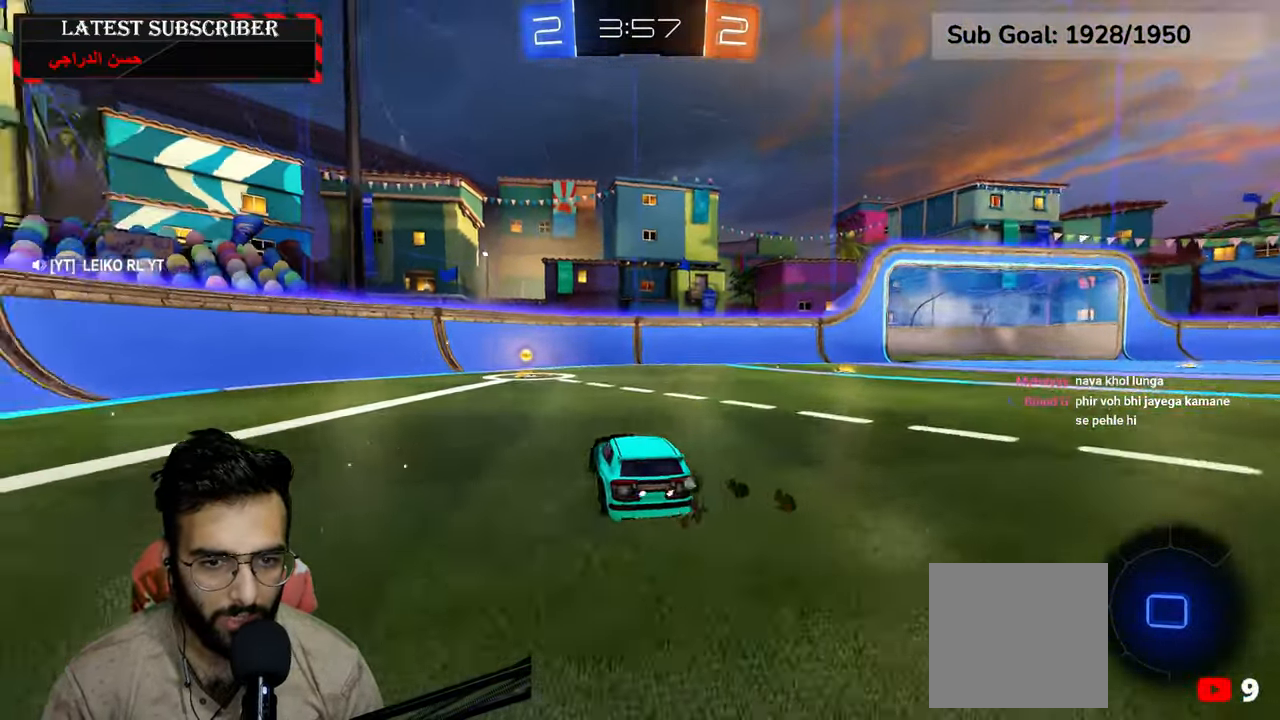
{"dt_ms": 500, "buttons": ["B", "R1", "R2"], "left_stick": "down-right", "right_stick": "center", "events": [[67, "Y", "down"], [100, "left_stick", "center"], [200, "Y", "up"], [417, "left_stick", "down-right"], [500, "B", "down"]]}
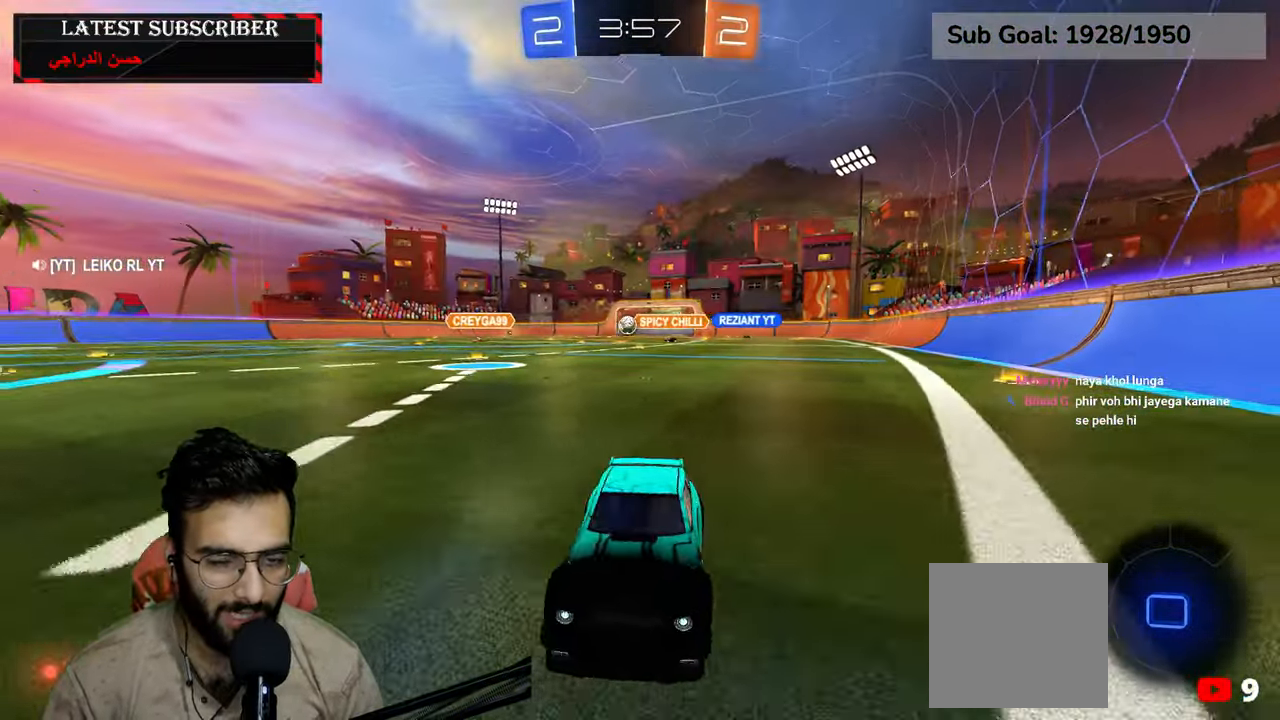
{"dt_ms": 500, "buttons": ["R1", "R2"], "left_stick": "down-right", "right_stick": "center", "events": [[84, "B", "up"]]}
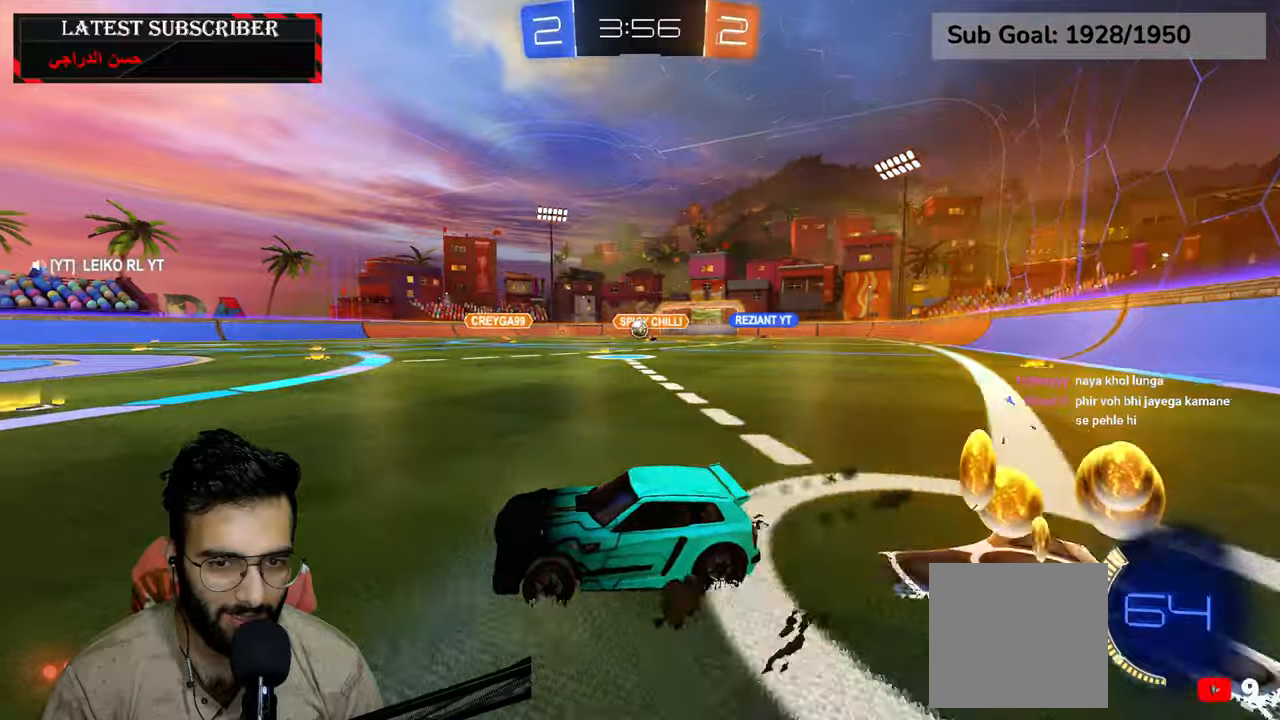
{"dt_ms": 500, "buttons": ["R1"], "left_stick": "center", "right_stick": "center", "events": [[150, "left_stick", "center"], [417, "R2", "up"]]}